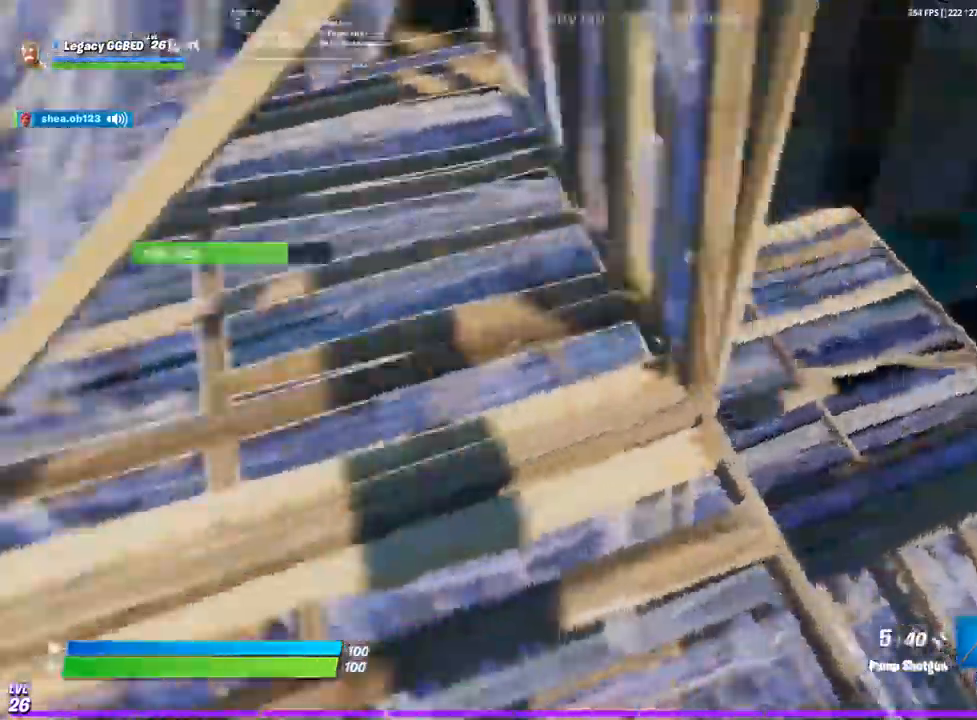
Gameplay with a controller (PlayStation layout); each line is a JSON object with the inputs held at the frame after it (dt_ms = milliseconds from this image to that frame). "events" lists button and stick changes between this image and that frame as [ms after this image, input, new state], when the widget could be followed in between.
{"dt_ms": 500, "buttons": [], "left_stick": "up-right", "right_stick": "center", "events": []}
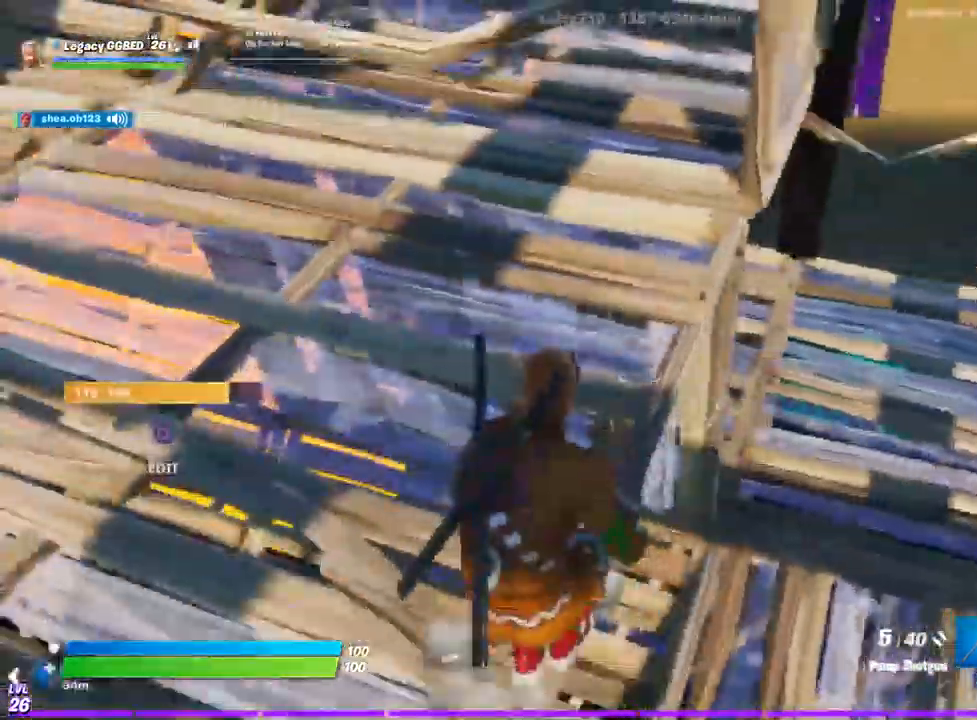
{"dt_ms": 500, "buttons": [], "left_stick": "up-right", "right_stick": "right", "events": [[400, "right_stick", "right"]]}
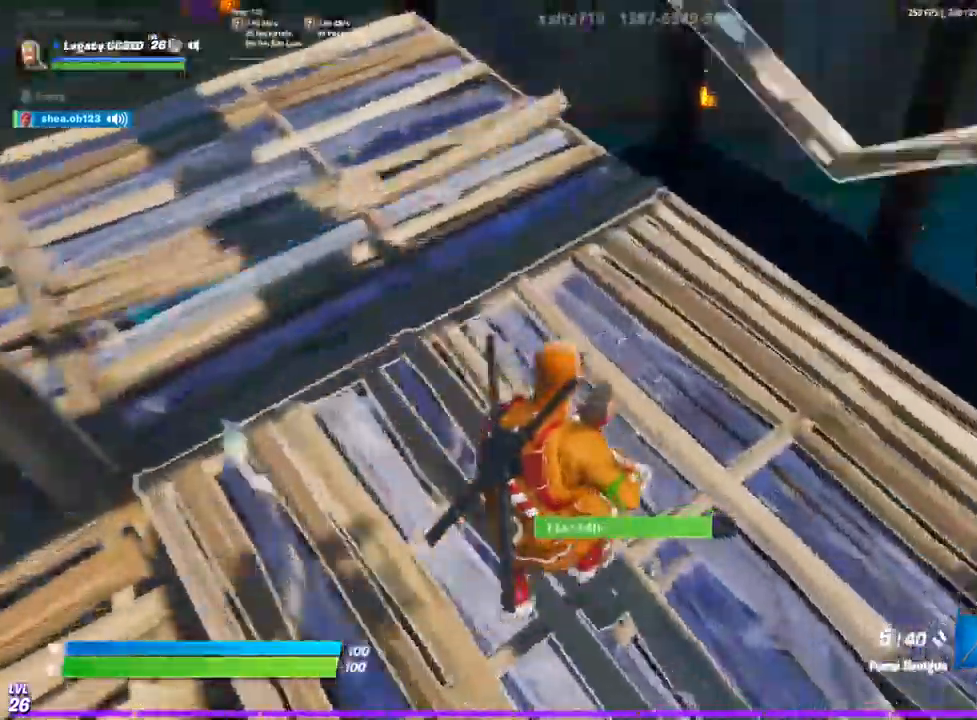
{"dt_ms": 500, "buttons": [], "left_stick": "up-right", "right_stick": "right"}
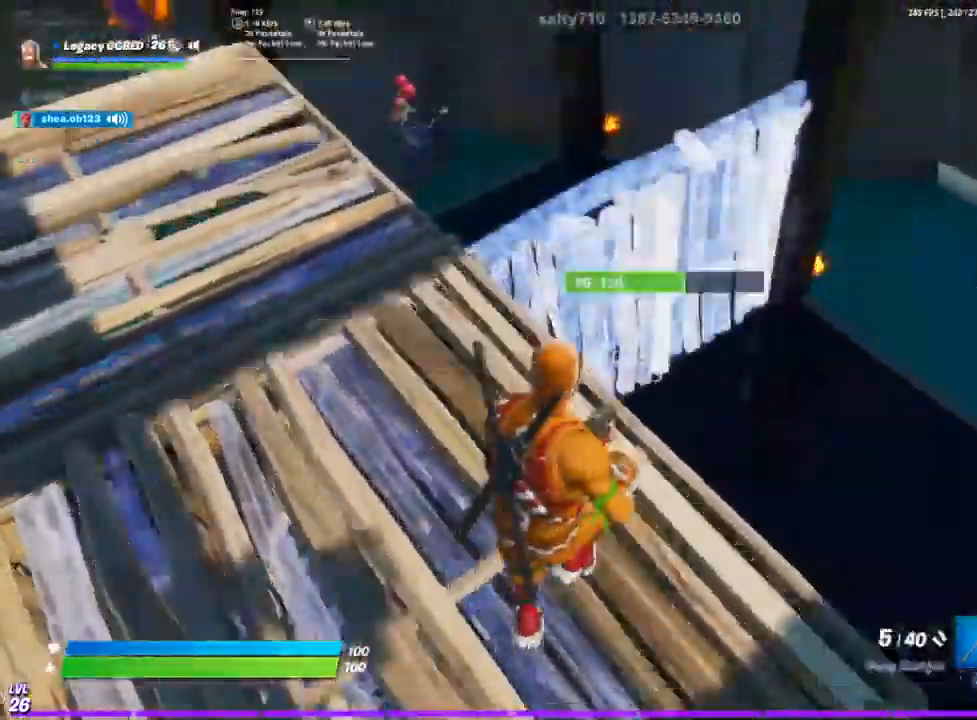
{"dt_ms": 500, "buttons": ["R2"], "left_stick": "down-right", "right_stick": "right"}
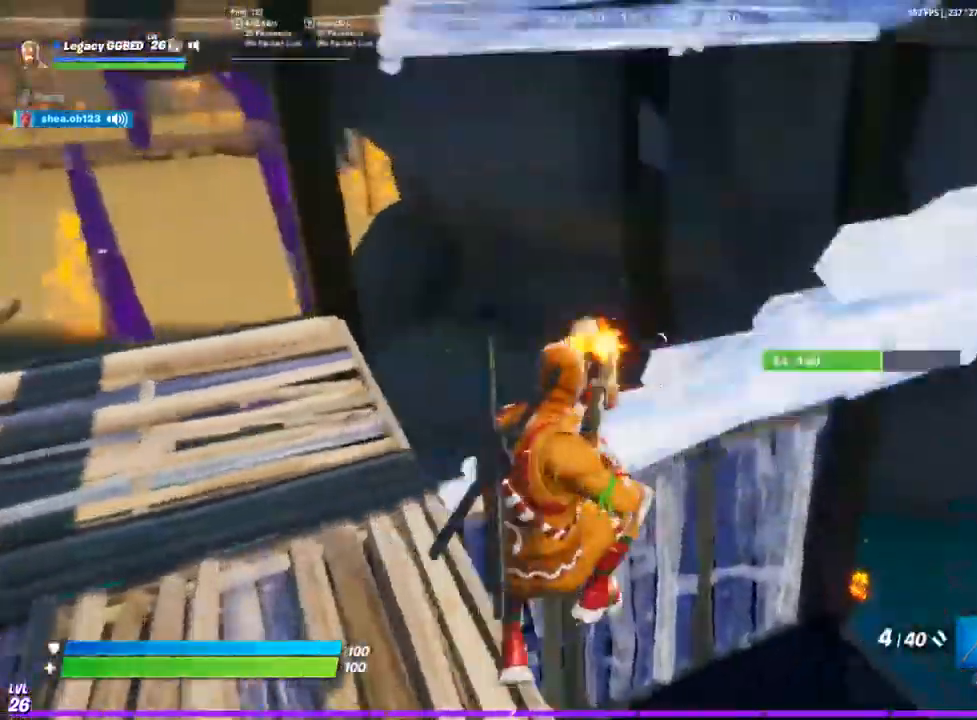
{"dt_ms": 500, "buttons": [], "left_stick": "down-left", "right_stick": "center", "events": [[67, "R2", "up"], [117, "CIRCLE", "down"], [217, "CIRCLE", "up"], [250, "left_stick", "down-left"], [283, "R1", "down"], [350, "right_stick", "up-right"], [450, "right_stick", "center"], [483, "R1", "up"]]}
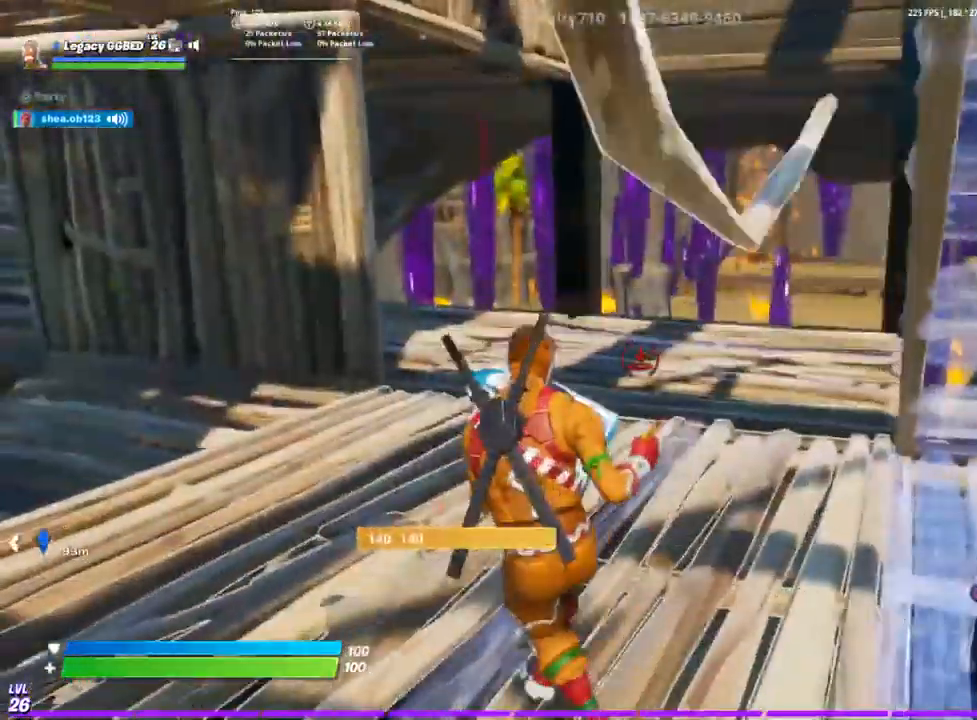
{"dt_ms": 500, "buttons": ["R2"], "left_stick": "left", "right_stick": "center", "events": [[100, "R2", "down"], [417, "CROSS", "down"], [450, "left_stick", "left"], [500, "CROSS", "up"]]}
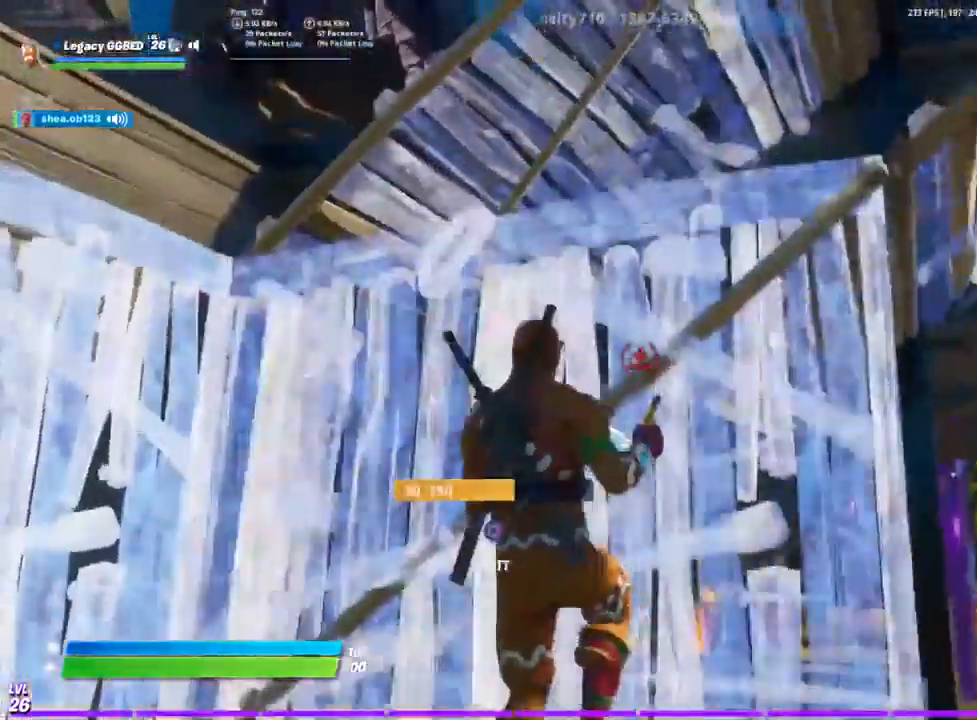
{"dt_ms": 500, "buttons": [], "left_stick": "right", "right_stick": "center", "events": [[83, "R2", "up"], [133, "L2", "down"], [267, "TRIANGLE", "down"], [283, "L2", "up"], [300, "left_stick", "center"], [333, "R1", "down"], [383, "TRIANGLE", "up"], [400, "left_stick", "up"], [450, "R1", "up"], [500, "left_stick", "right"]]}
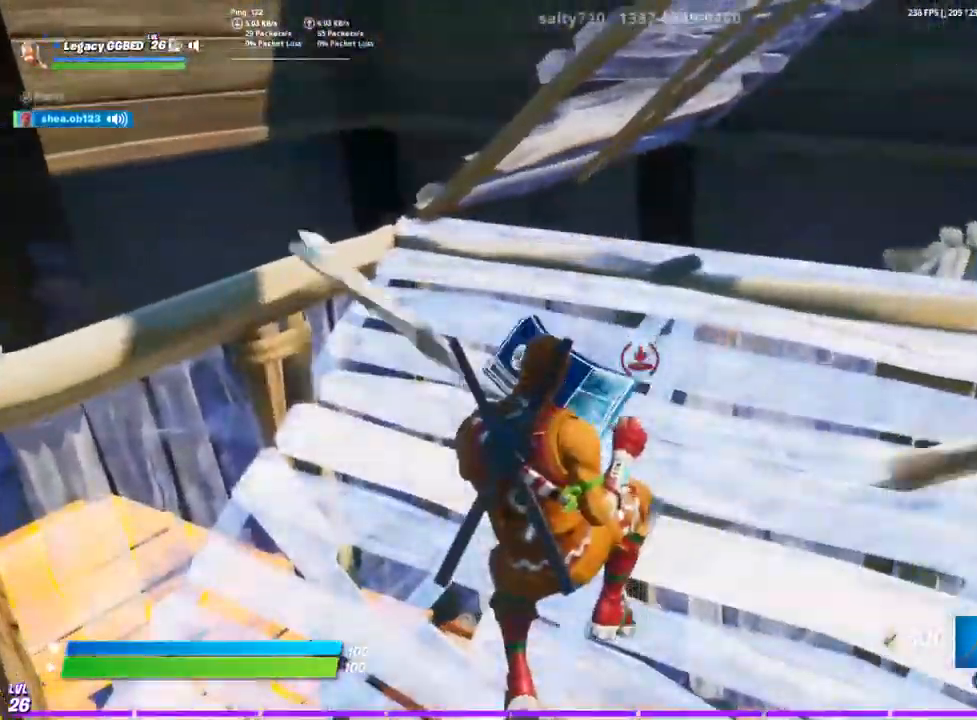
{"dt_ms": 500, "buttons": [], "left_stick": "up-right", "right_stick": "center", "events": [[100, "right_stick", "right"], [333, "left_stick", "up-right"], [400, "right_stick", "center"]]}
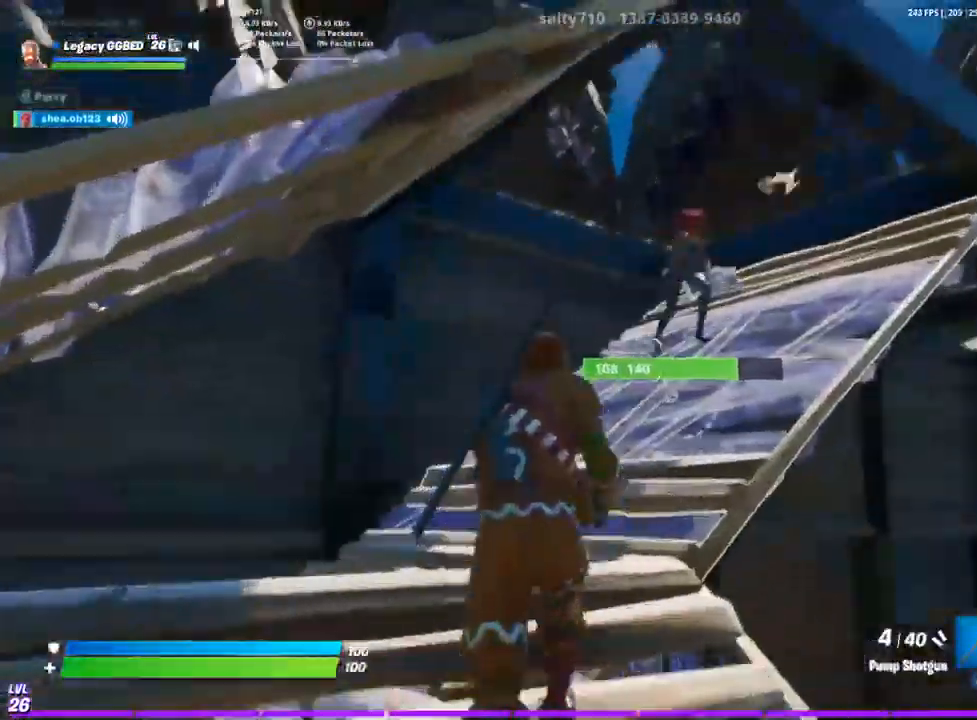
{"dt_ms": 500, "buttons": ["R2"], "left_stick": "down", "right_stick": "center", "events": [[50, "left_stick", "center"], [67, "R2", "down"], [83, "right_stick", "up-right"], [200, "left_stick", "down"], [217, "R2", "up"], [250, "right_stick", "center"], [300, "CIRCLE", "down"], [367, "CIRCLE", "up"], [400, "R2", "down"]]}
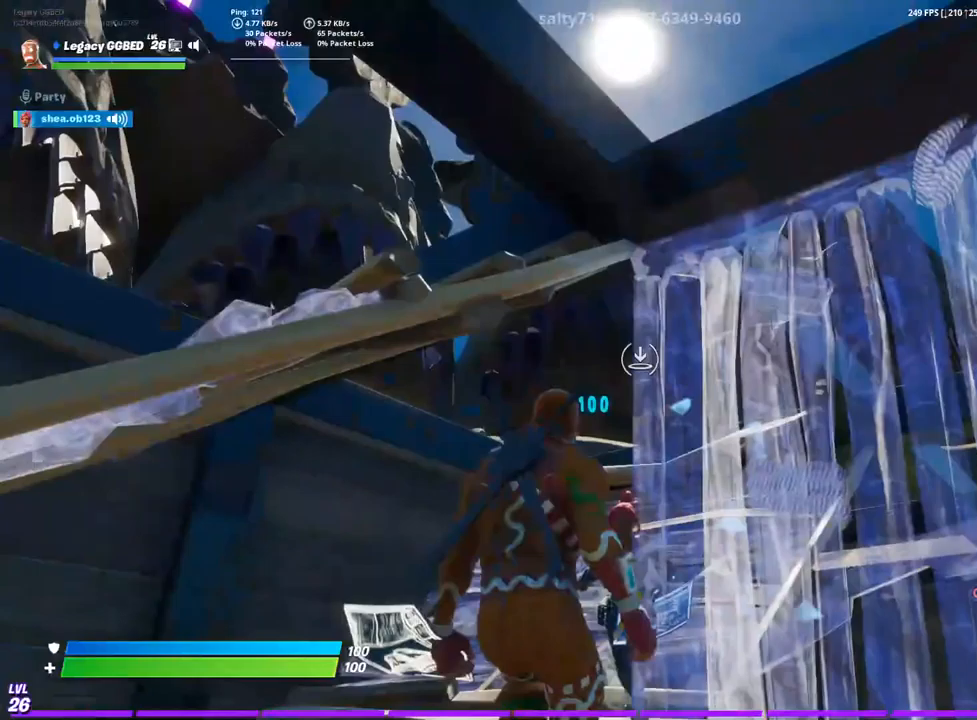
{"dt_ms": 500, "buttons": ["R2"], "left_stick": "down", "right_stick": "down", "events": [[67, "right_stick", "down-right"], [383, "right_stick", "down"]]}
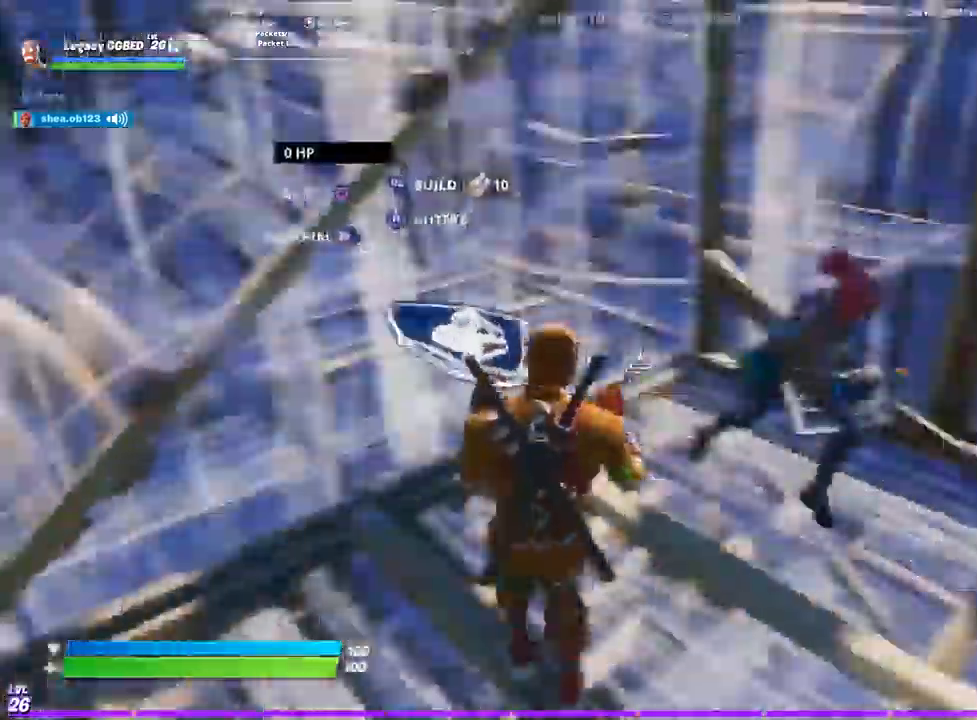
{"dt_ms": 500, "buttons": [], "left_stick": "down", "right_stick": "down", "events": [[233, "TRIANGLE", "down"], [267, "R1", "down"], [267, "R2", "up"], [350, "TRIANGLE", "up"], [383, "R1", "up"]]}
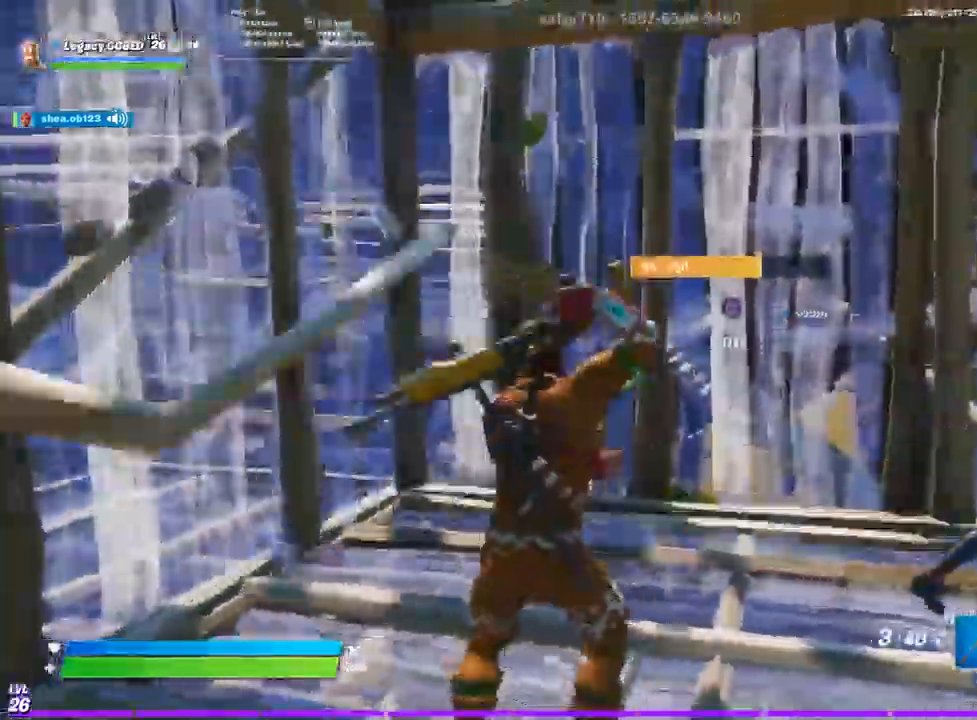
{"dt_ms": 1000, "buttons": [], "left_stick": "right", "right_stick": "right"}
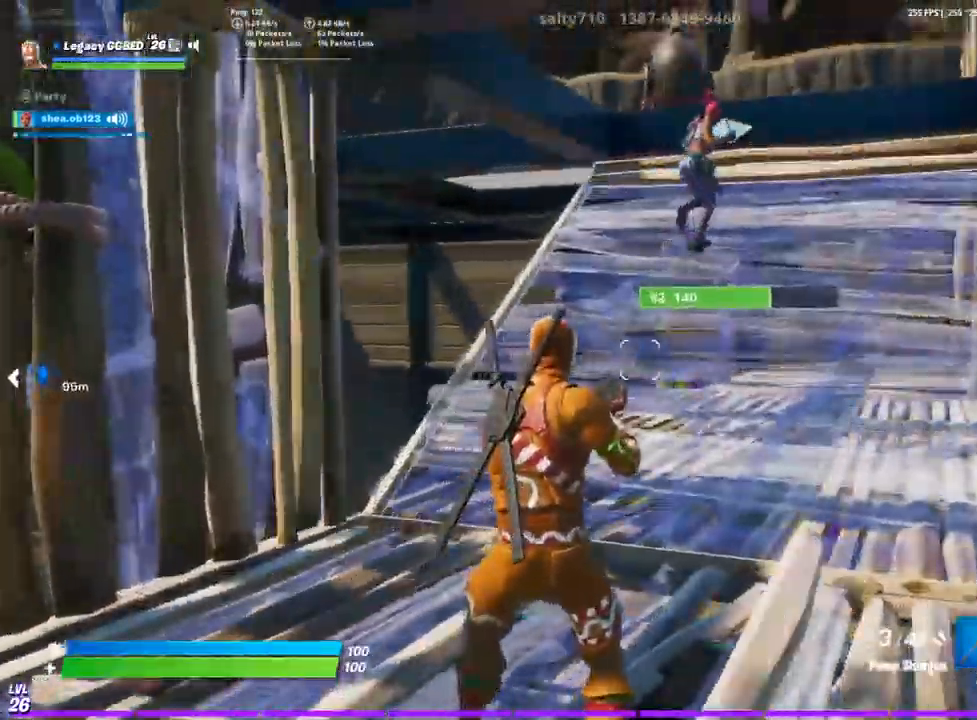
{"dt_ms": 500, "buttons": ["TRIANGLE", "R2"], "left_stick": "right", "right_stick": "right", "events": [[50, "CIRCLE", "down"], [150, "CIRCLE", "up"], [233, "R2", "down"], [483, "TRIANGLE", "down"]]}
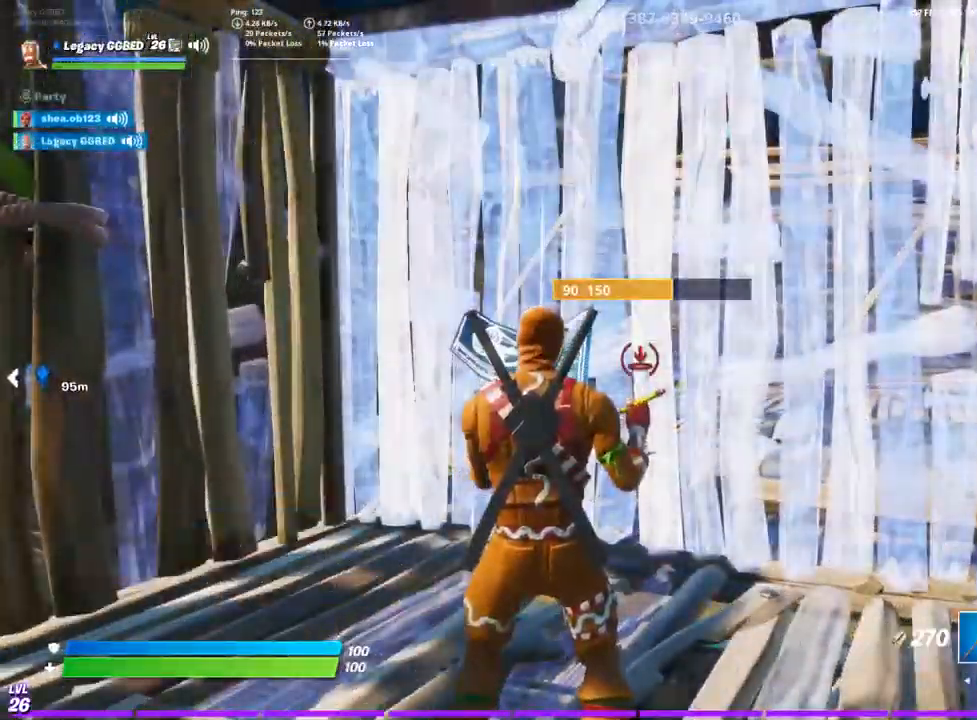
{"dt_ms": 500, "buttons": ["CIRCLE"], "left_stick": "right", "right_stick": "right", "events": [[33, "R1", "down"], [117, "R2", "up"], [133, "R1", "up"], [133, "TRIANGLE", "up"], [233, "R1", "down"], [317, "R1", "up"], [383, "CIRCLE", "down"]]}
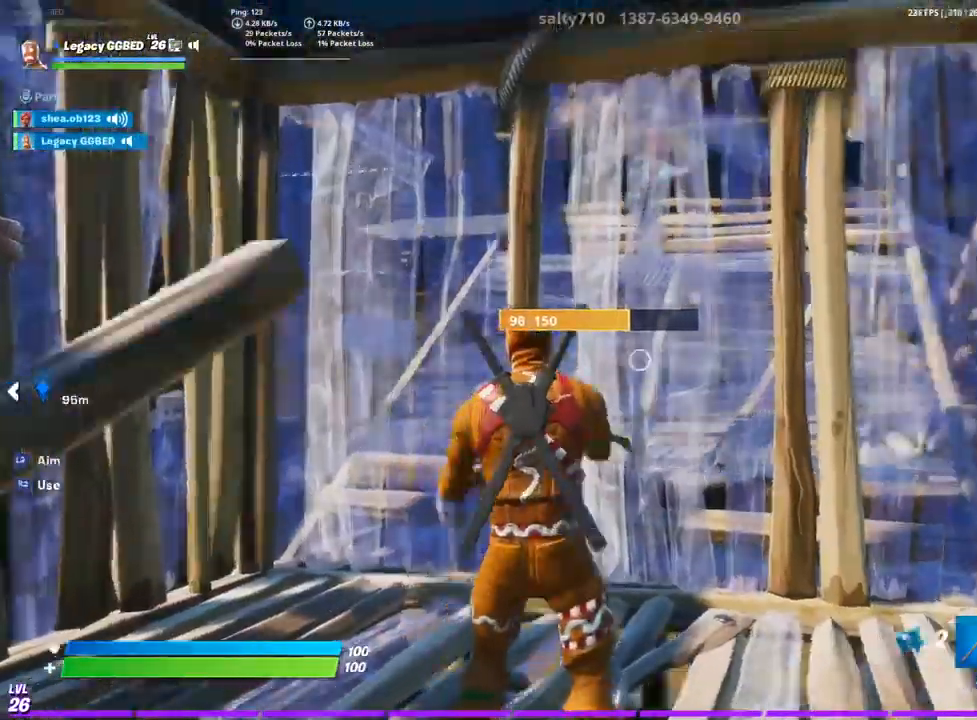
{"dt_ms": 1000, "buttons": ["CIRCLE"], "left_stick": "up-right", "right_stick": "center"}
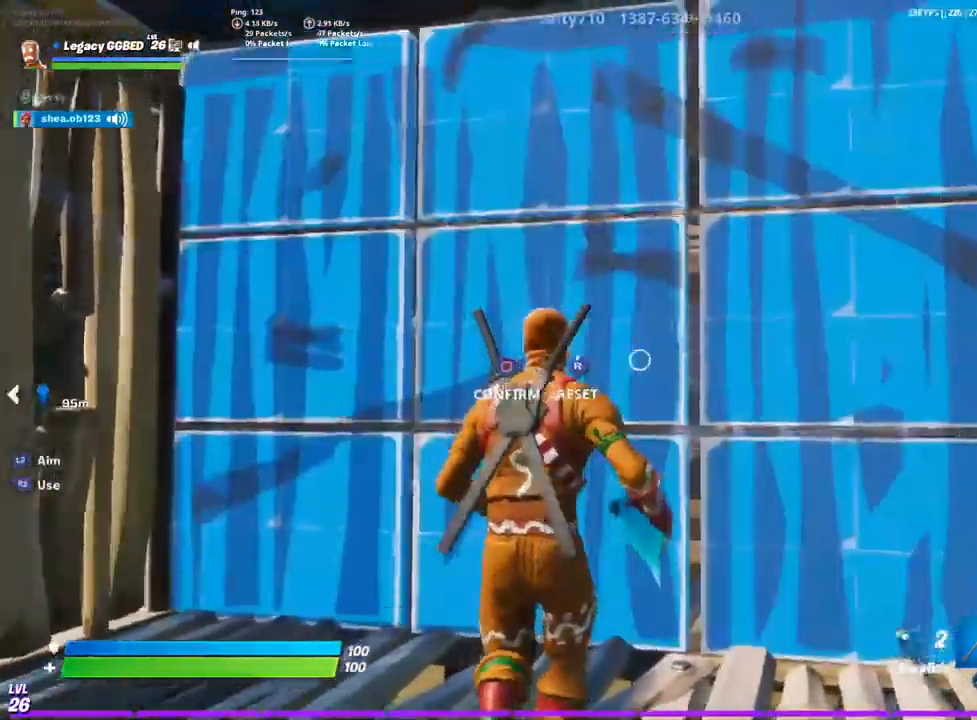
{"dt_ms": 500, "buttons": ["L1"], "left_stick": "center", "right_stick": "center", "events": [[17, "right_stick", "right"], [50, "left_stick", "up"], [100, "R2", "down"], [117, "right_stick", "down"], [133, "CIRCLE", "up"], [167, "left_stick", "left"], [167, "right_stick", "left"], [267, "R2", "up"], [300, "left_stick", "down"], [350, "L1", "down"], [367, "right_stick", "center"], [383, "left_stick", "center"]]}
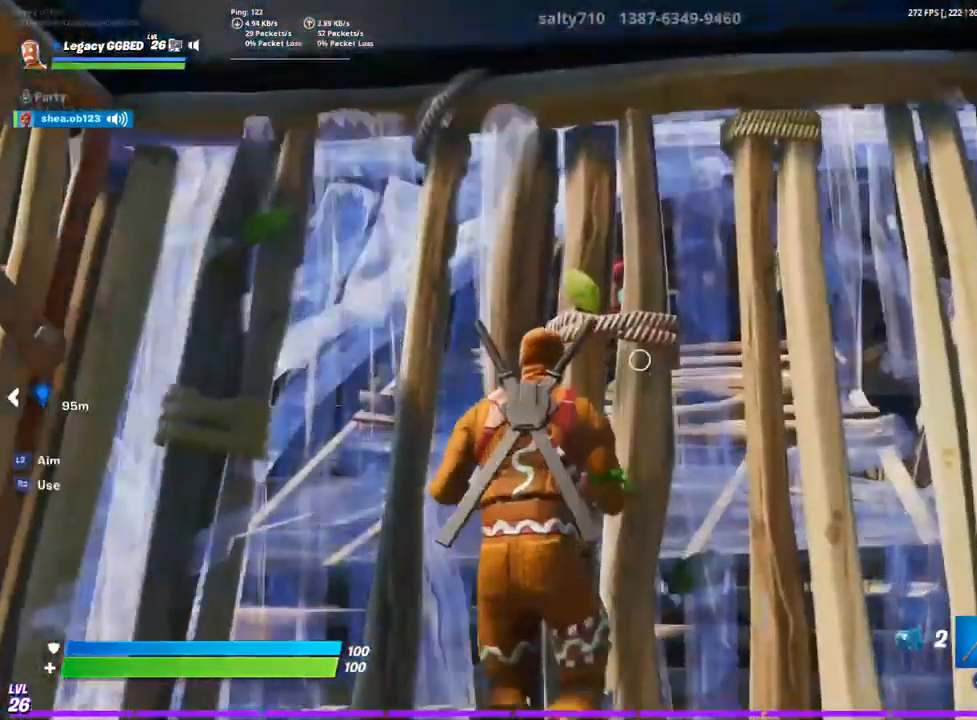
{"dt_ms": 500, "buttons": [], "left_stick": "up-left", "right_stick": "center", "events": [[17, "L1", "up"], [17, "left_stick", "up"], [500, "left_stick", "up-left"]]}
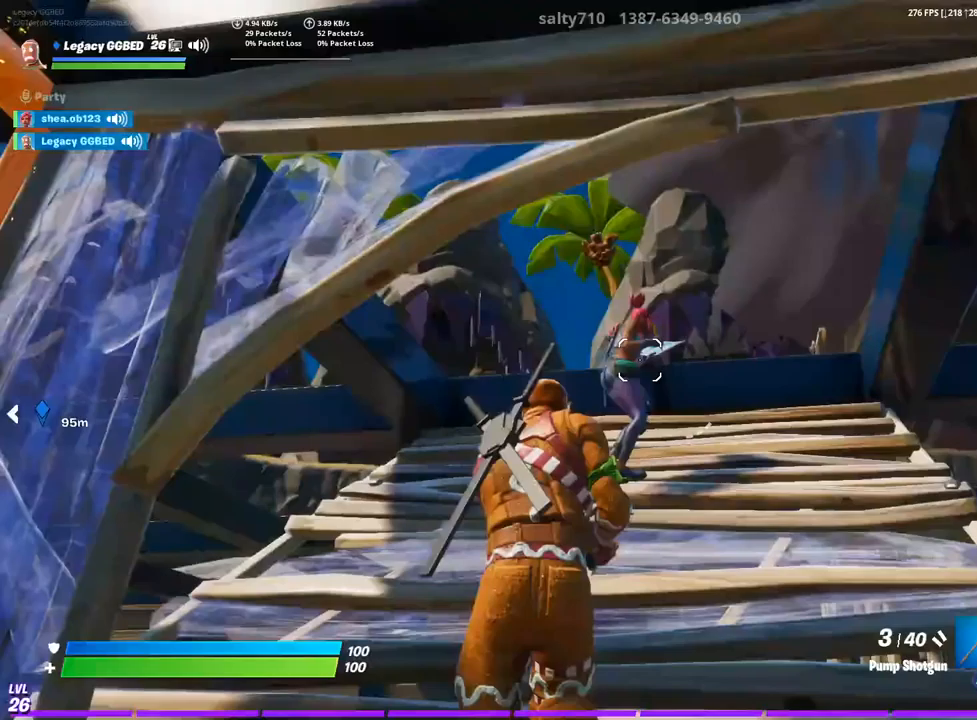
{"dt_ms": 500, "buttons": [], "left_stick": "up-left", "right_stick": "center", "events": []}
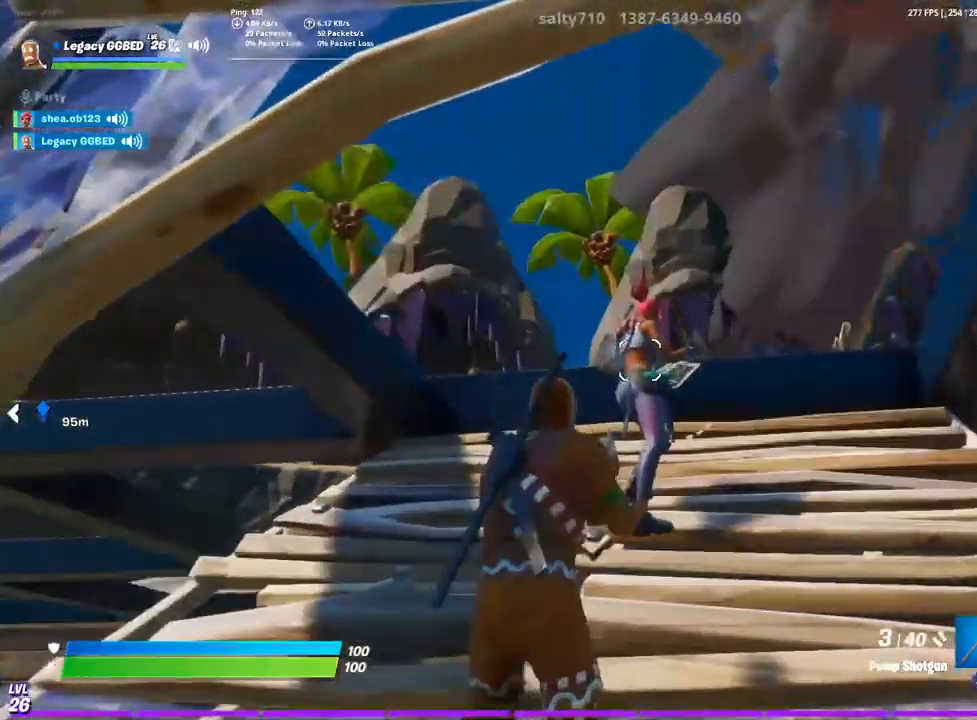
{"dt_ms": 500, "buttons": [], "left_stick": "up-left", "right_stick": "center", "events": [[100, "TRIANGLE", "down"], [283, "TRIANGLE", "up"]]}